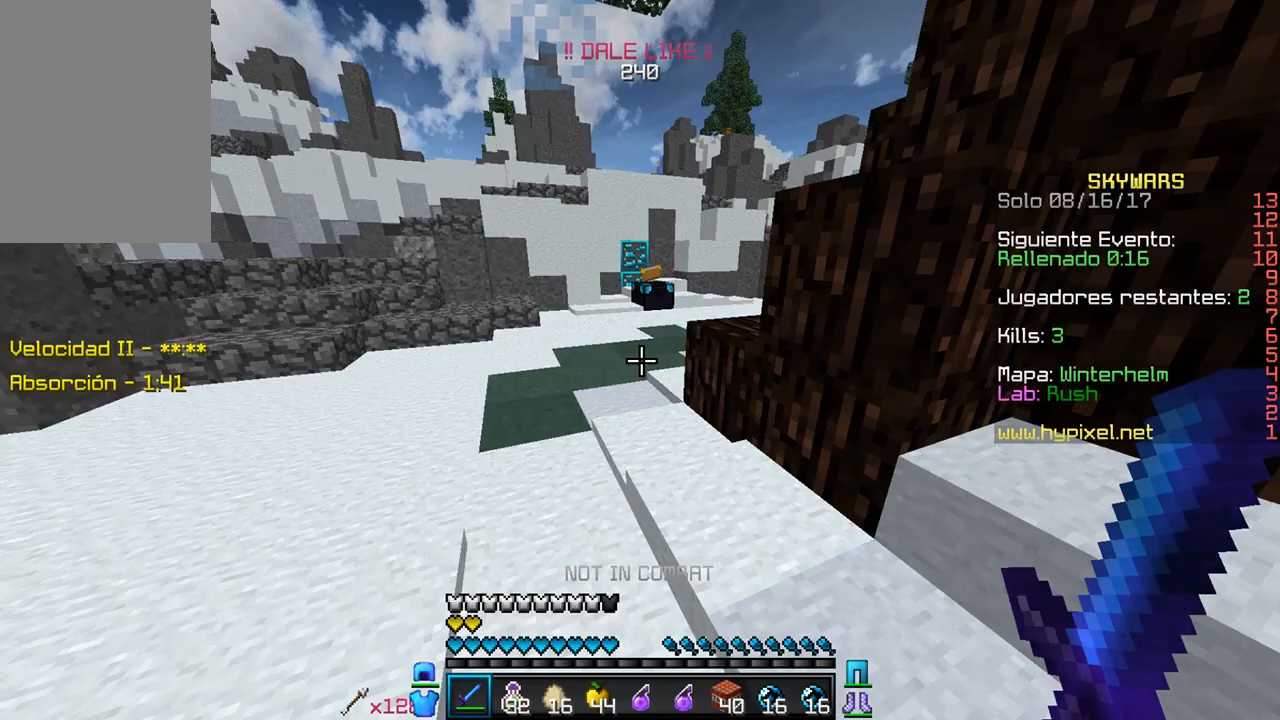
Gameplay with keyboard and mouse; each line is a JSON object with the keys and mouse buttons held at the frame after it. "events" lists presses ("down") and releases ("up") of "a", "d", "s", "w", "mouse_left" and "mouse_right" between this image and that frame as [ms after this image, input, new state], when the widget could be followed in between. "mouse_left", "mouse_right" = the "left", "right" buttons of the "mouse" list. No other keys are recorded. Fast repeated clicks can show as one long hold. Mouse movement is not recorded.
{"keys": [], "mouse": [], "events": [[83, "w", "down"], [200, "mouse_right", "down"], [233, "w", "up"], [417, "mouse_right", "up"]]}
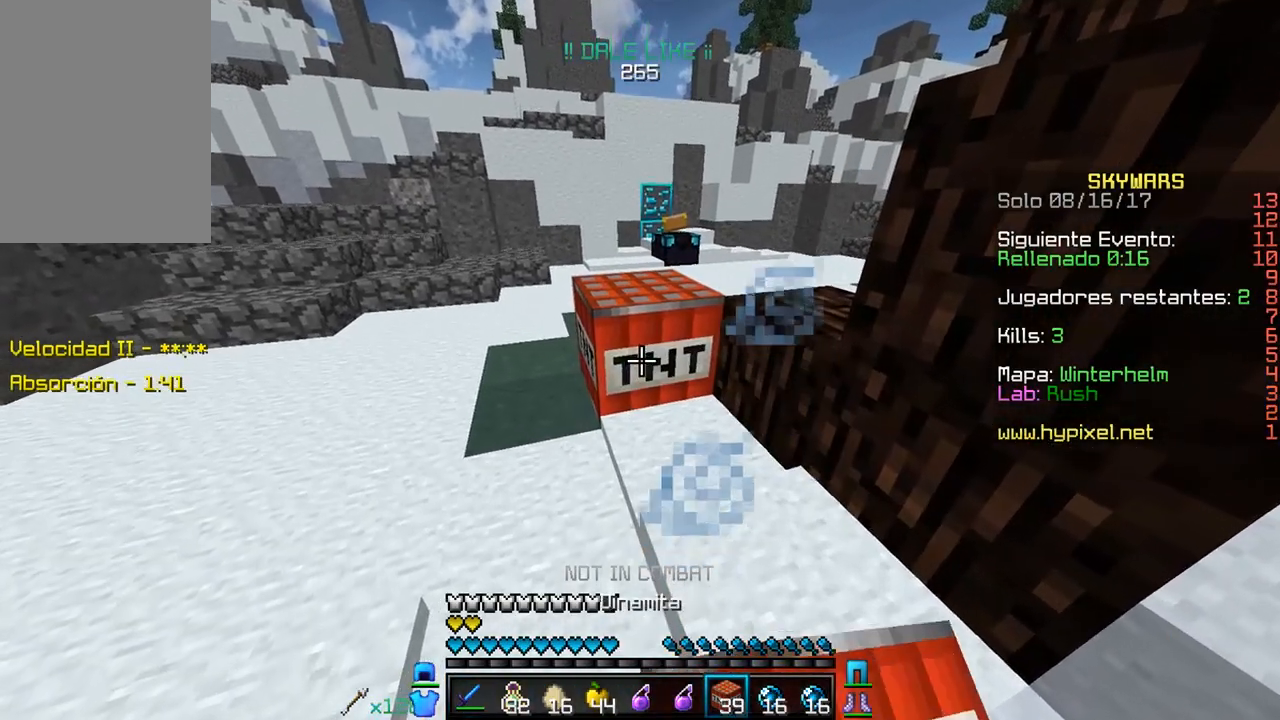
{"keys": ["a"], "mouse": [], "events": [[400, "a", "down"]]}
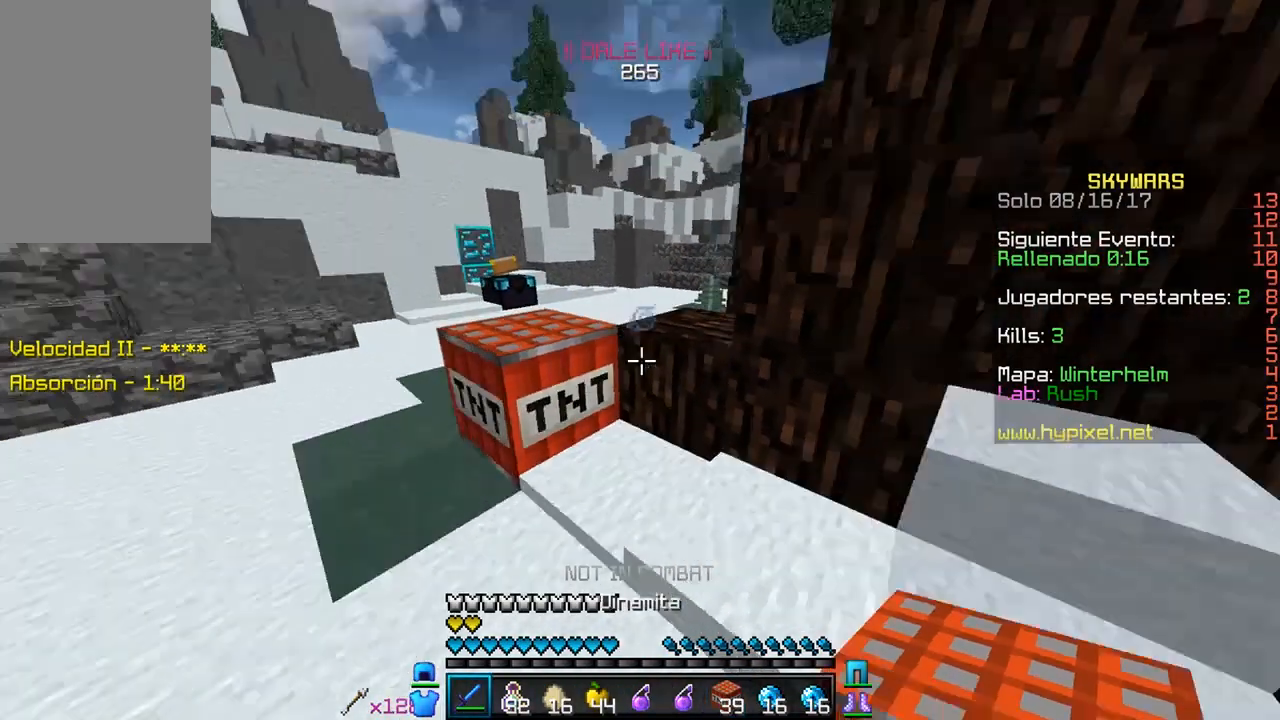
{"keys": ["d", "w"], "mouse": [], "events": [[250, "a", "up"], [250, "s", "down"], [383, "d", "down"], [400, "s", "up"], [483, "w", "down"]]}
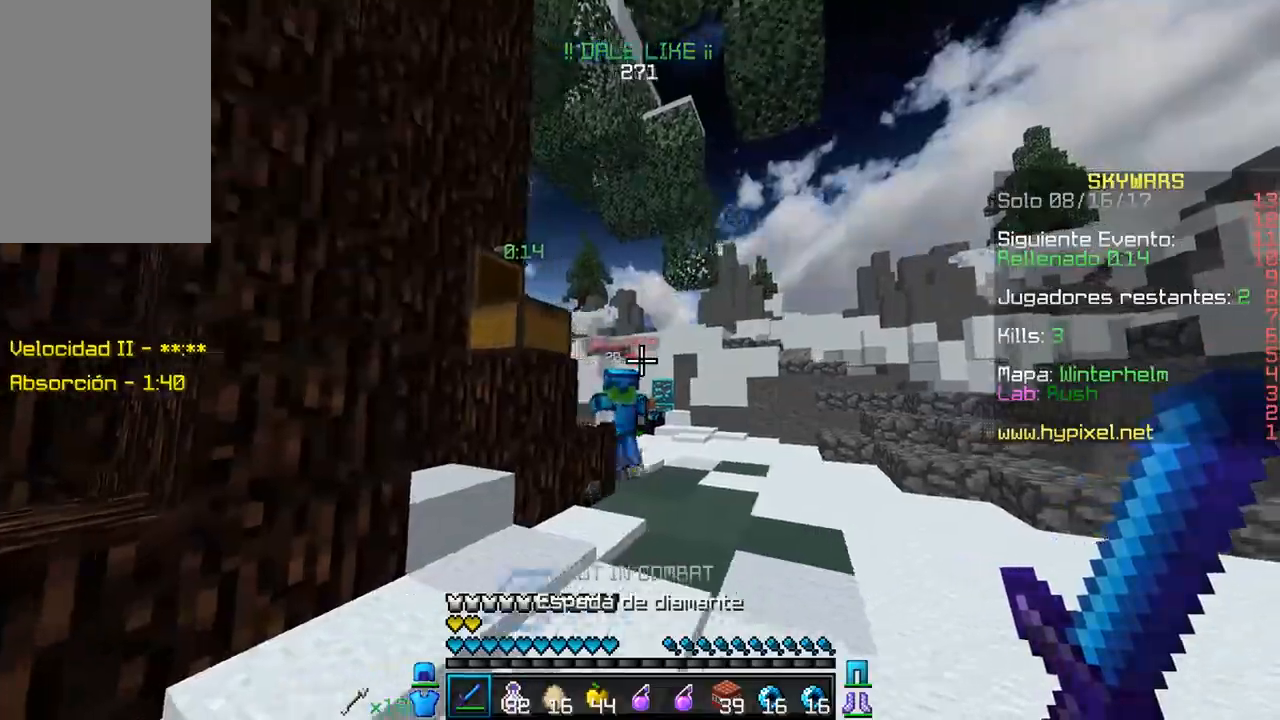
{"keys": ["d", "w"], "mouse": ["left"], "events": [[250, "mouse_left", "down"], [367, "mouse_left", "up"], [383, "mouse_left", "down"]]}
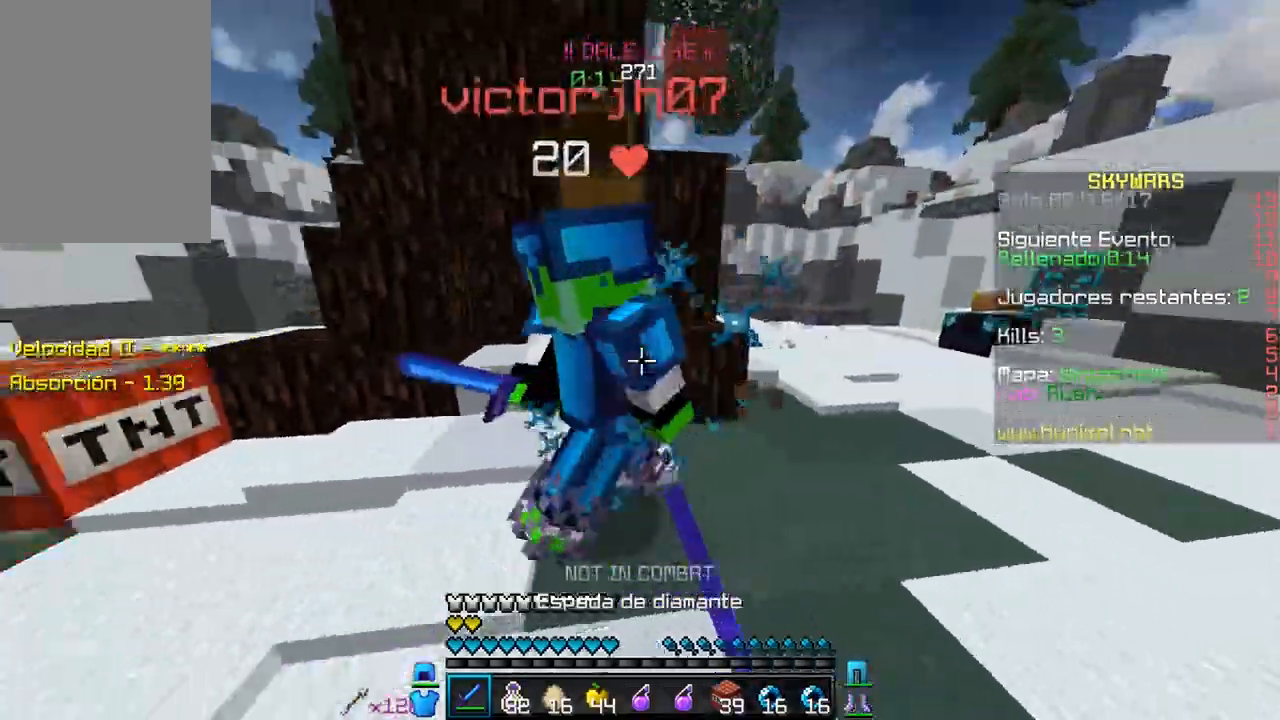
{"keys": ["a", "w"], "mouse": ["left"], "events": [[67, "w", "up"], [83, "a", "down"], [83, "d", "up"], [233, "w", "down"]]}
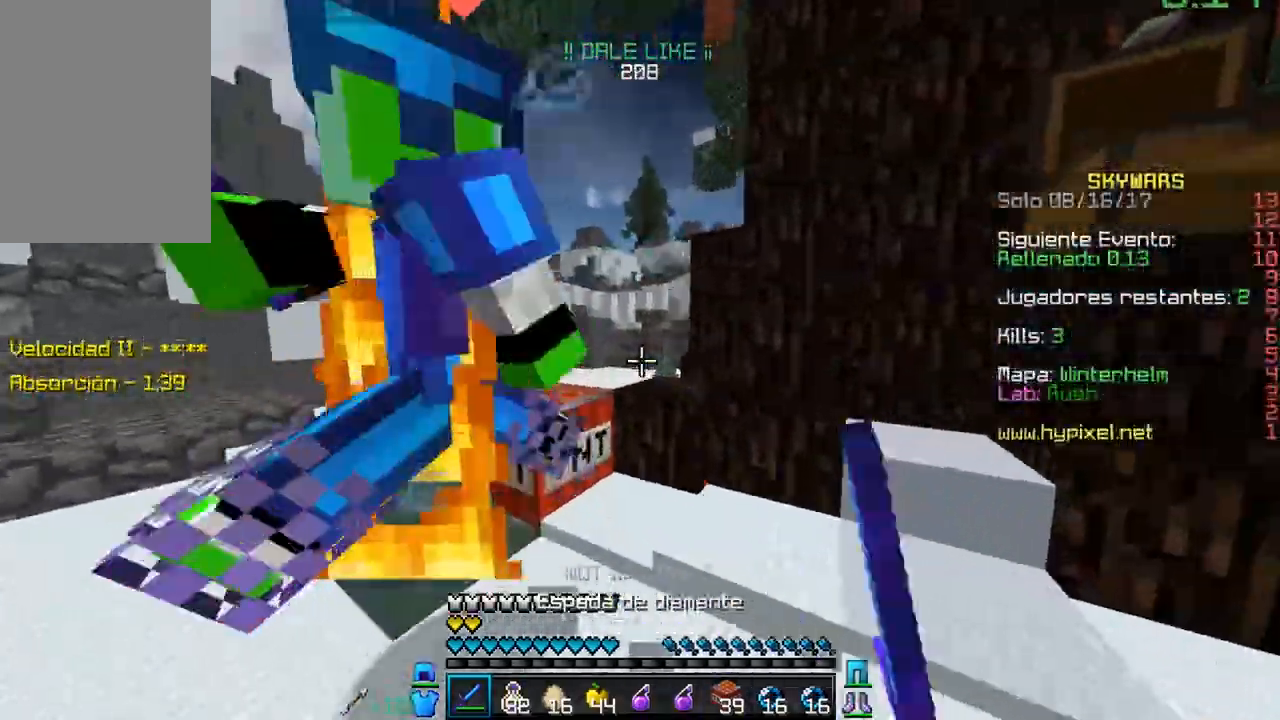
{"keys": ["s"], "mouse": ["left"], "events": [[133, "w", "up"], [233, "a", "up"], [400, "s", "down"]]}
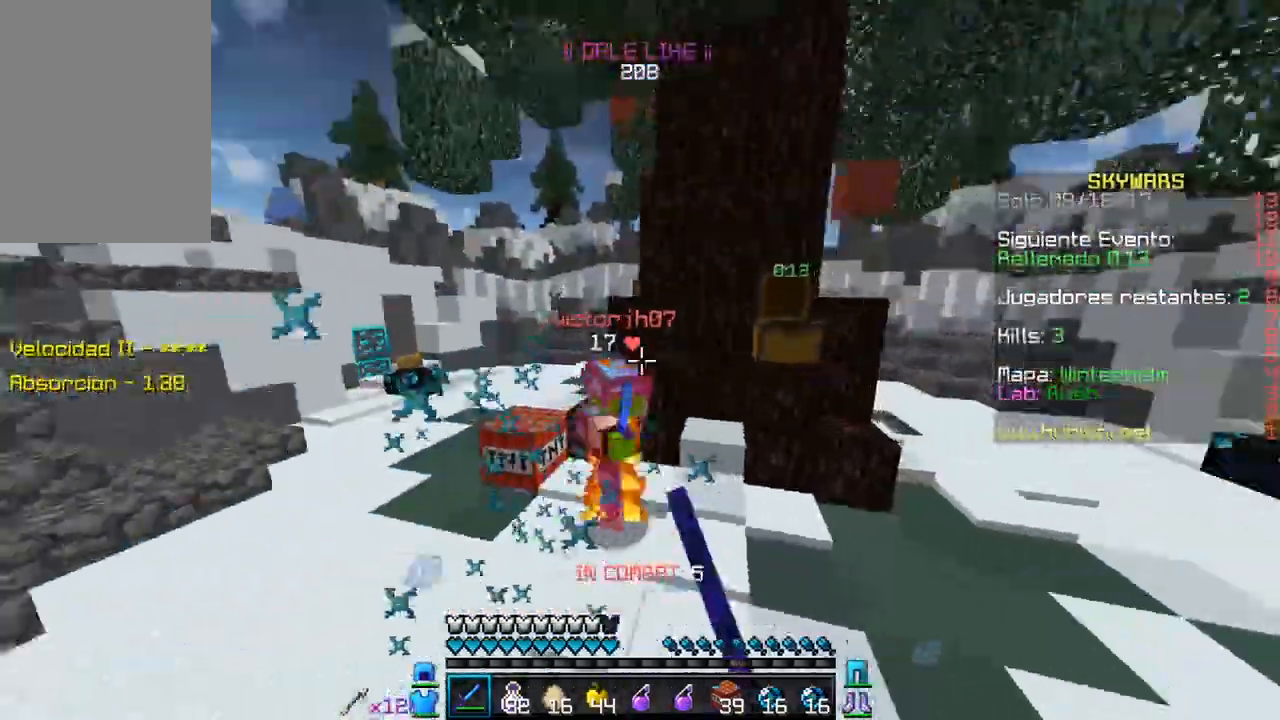
{"keys": ["d", "w"], "mouse": [], "events": [[33, "a", "down"], [33, "mouse_left", "up"], [50, "mouse_left", "down"], [50, "s", "up"], [83, "w", "down"], [117, "a", "up"], [183, "mouse_left", "up"], [233, "d", "down"], [267, "mouse_right", "down"], [483, "mouse_right", "up"]]}
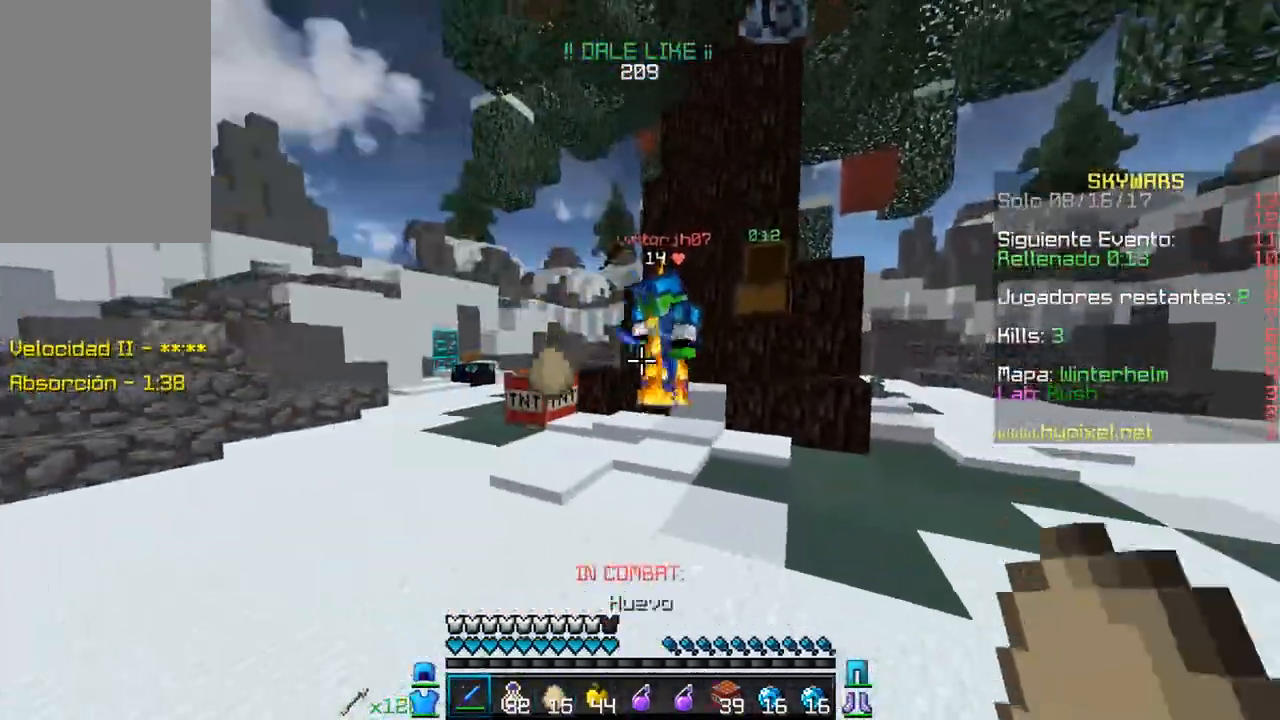
{"keys": ["a"], "mouse": ["left"], "events": [[167, "mouse_left", "down"], [433, "w", "up"], [450, "mouse_left", "up"], [467, "mouse_left", "down"], [483, "a", "down"], [500, "d", "up"]]}
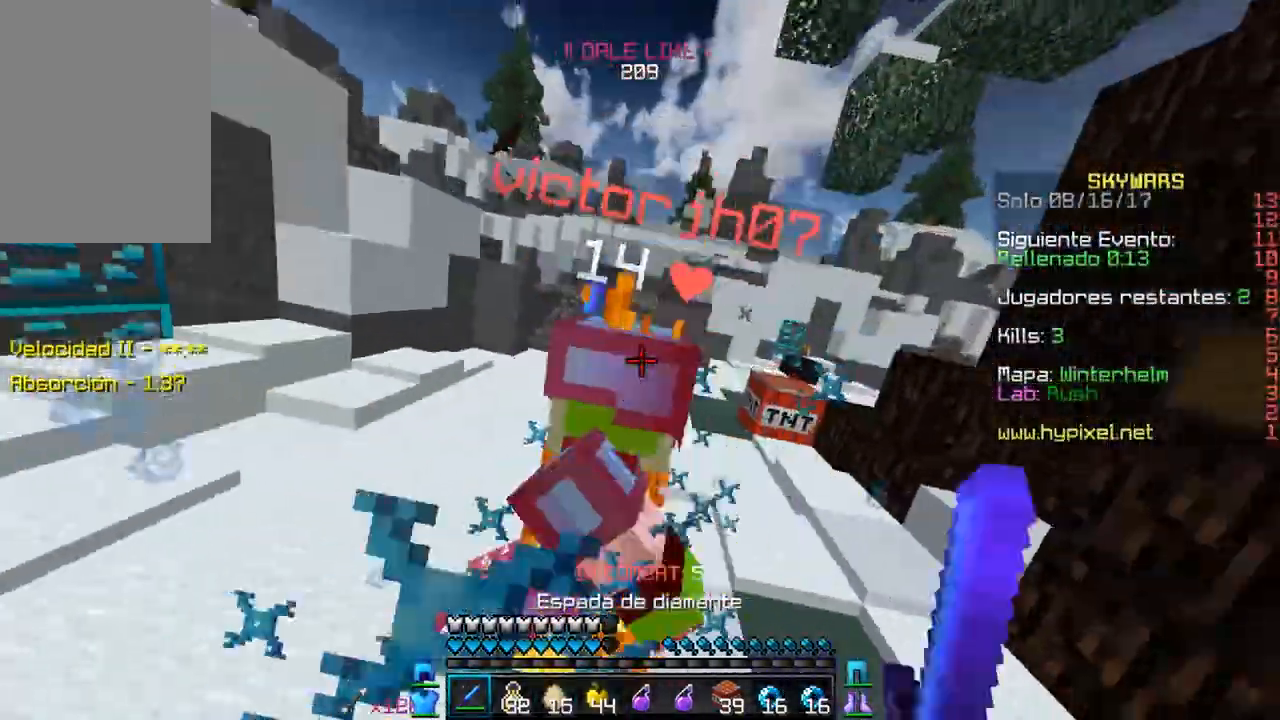
{"keys": ["a", "w"], "mouse": ["left"], "events": [[67, "mouse_left", "up"], [100, "mouse_left", "down"], [133, "w", "down"], [217, "mouse_left", "up"], [250, "mouse_left", "down"], [367, "mouse_left", "up"], [400, "mouse_left", "down"]]}
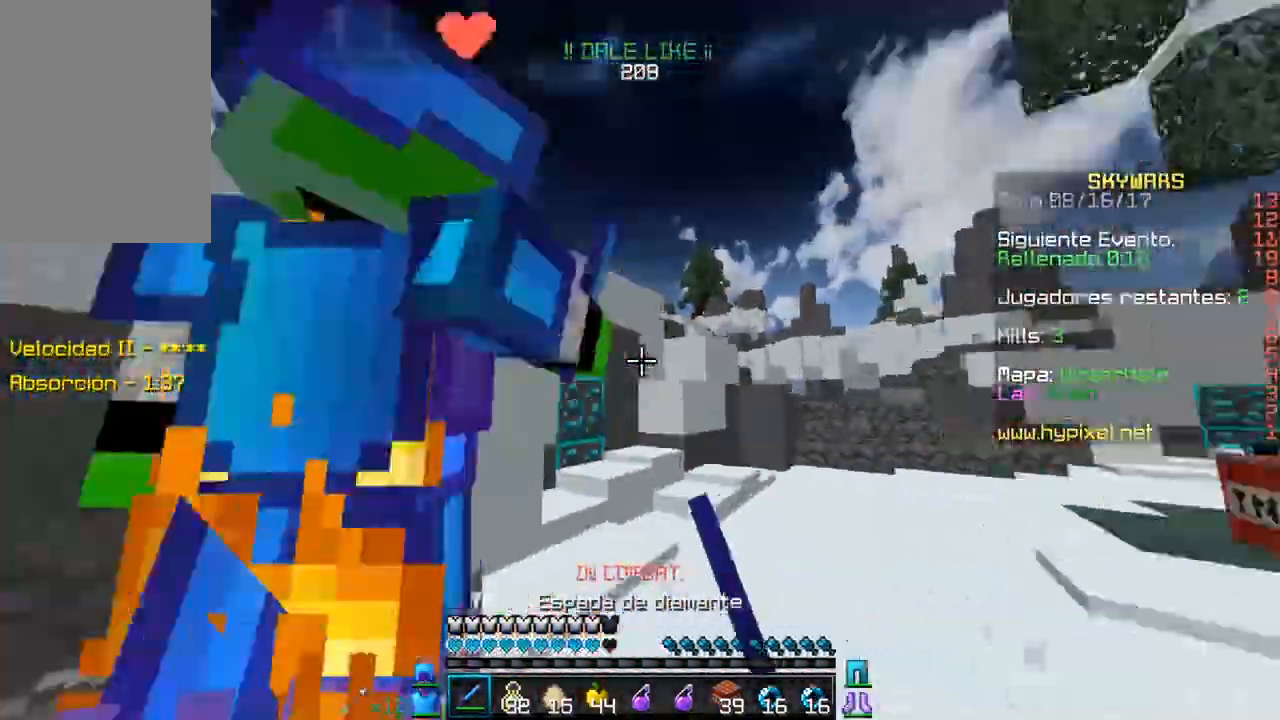
{"keys": ["a", "w"], "mouse": ["left"], "events": [[50, "w", "up"], [183, "mouse_left", "up"], [200, "mouse_left", "down"], [433, "w", "down"]]}
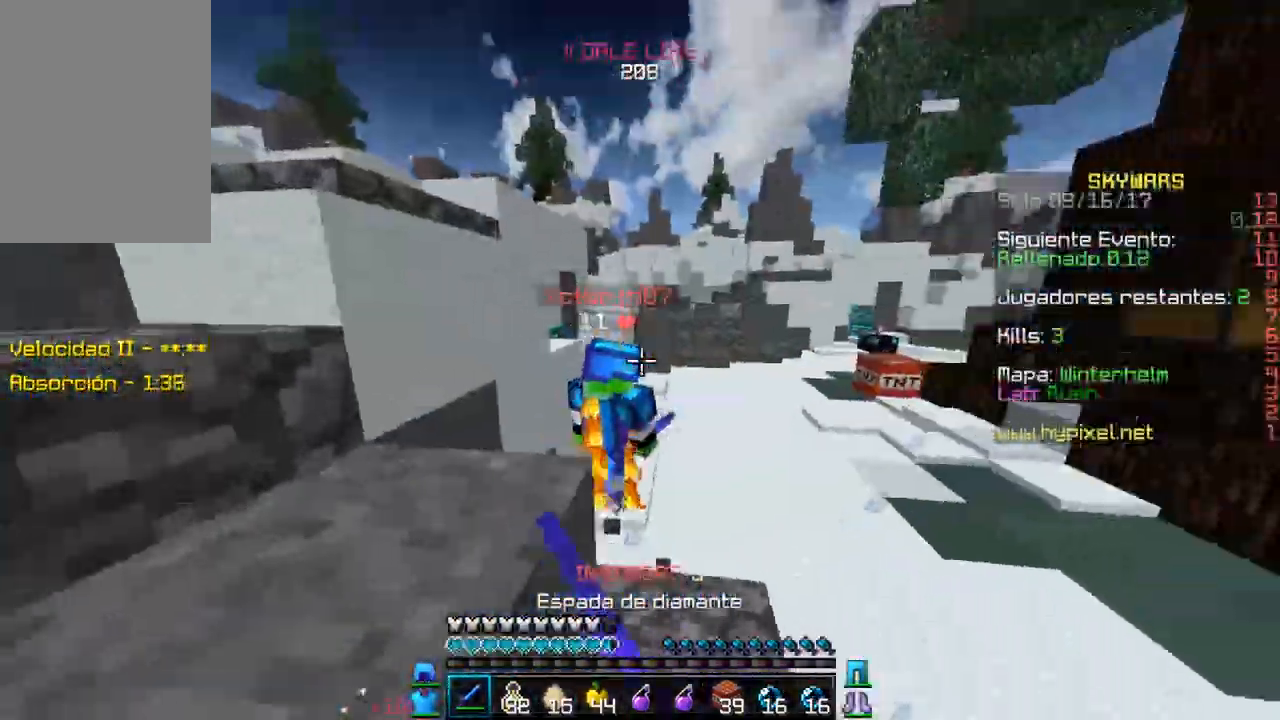
{"keys": ["a", "w"], "mouse": ["left"], "events": [[167, "a", "up"], [333, "d", "down"], [400, "mouse_left", "up"], [433, "mouse_left", "down"], [500, "a", "down"], [500, "d", "up"]]}
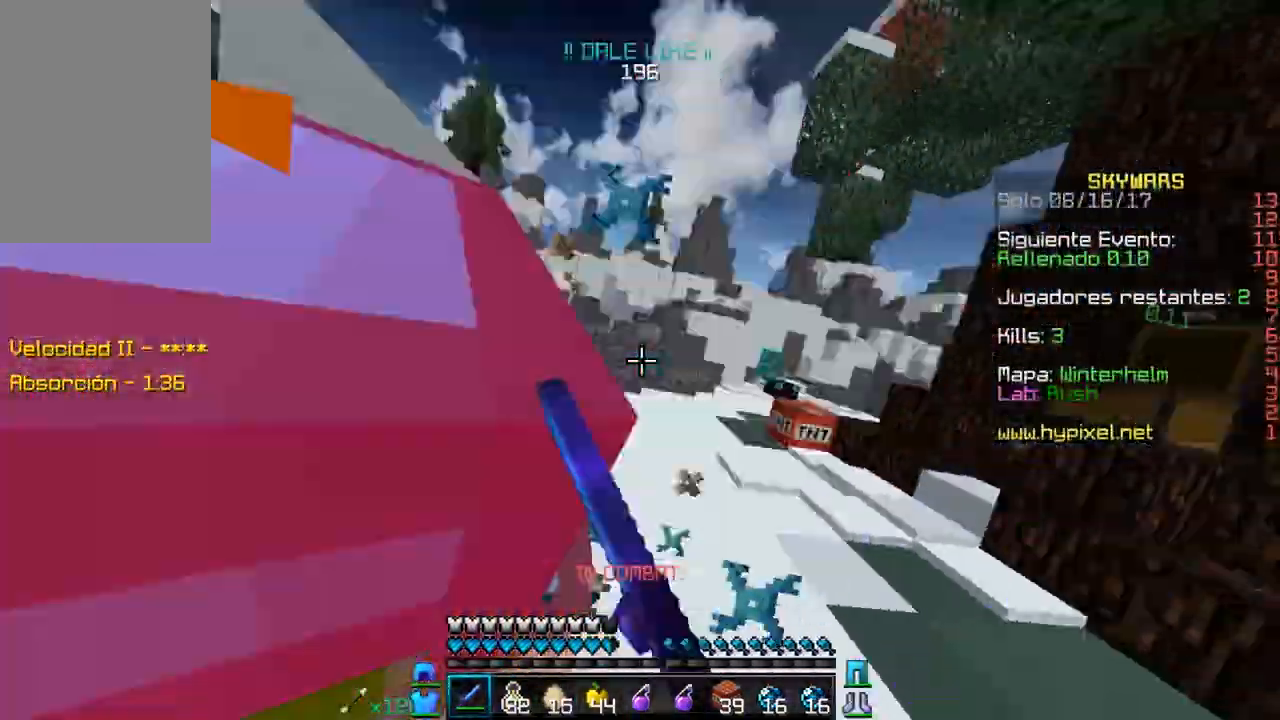
{"keys": ["w"], "mouse": ["left"], "events": [[33, "mouse_left", "up"], [67, "mouse_left", "down"], [183, "a", "up"], [217, "w", "up"], [283, "a", "down"], [383, "w", "down"], [417, "a", "up"]]}
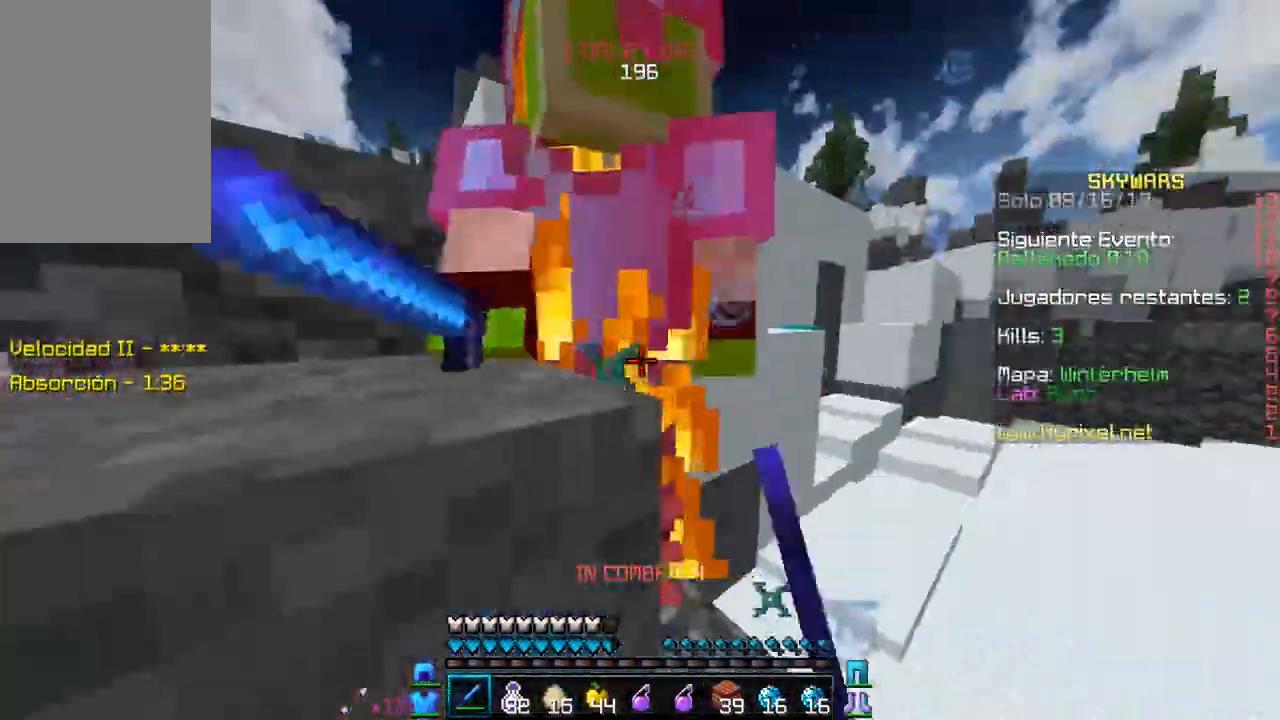
{"keys": ["d"], "mouse": ["left"], "events": [[117, "w", "up"], [133, "d", "down"], [150, "mouse_left", "up"], [167, "mouse_left", "down"], [283, "mouse_left", "up"], [317, "mouse_left", "down"], [433, "mouse_left", "up"], [450, "mouse_left", "down"]]}
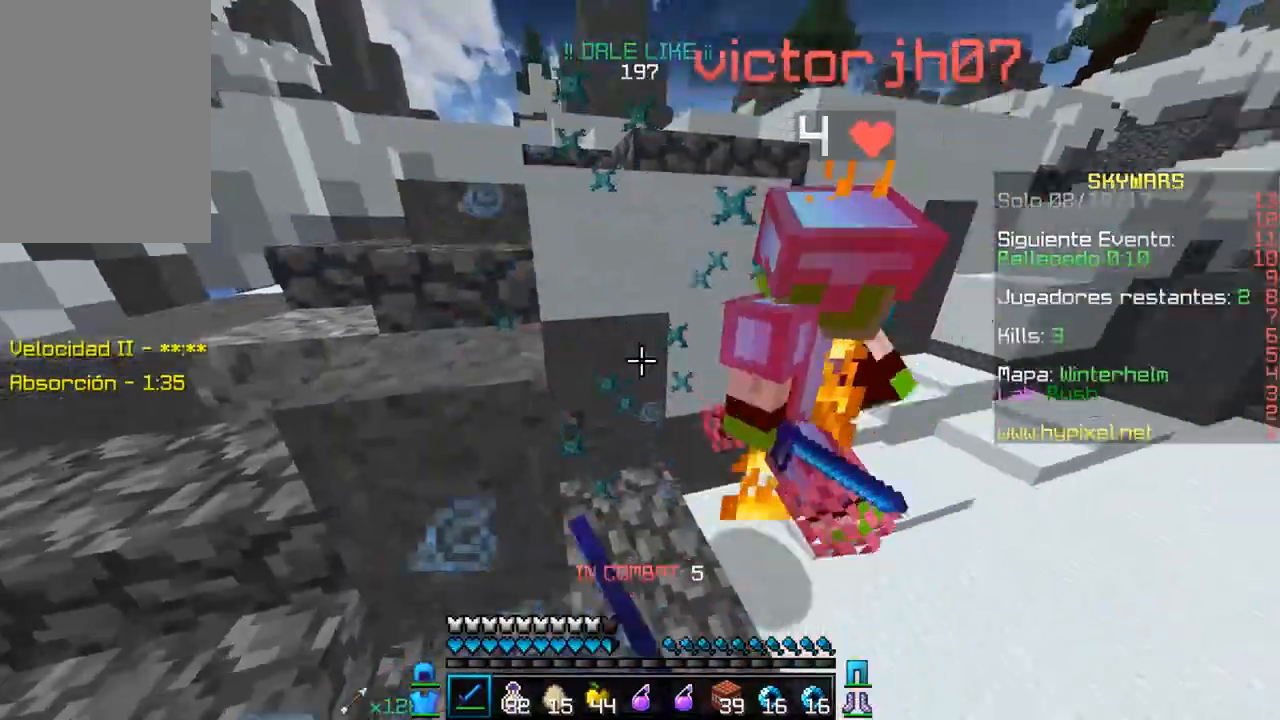
{"keys": ["a", "w"], "mouse": ["left"], "events": [[83, "w", "down"], [250, "mouse_left", "up"], [267, "mouse_left", "down"], [450, "a", "down"], [450, "d", "up"]]}
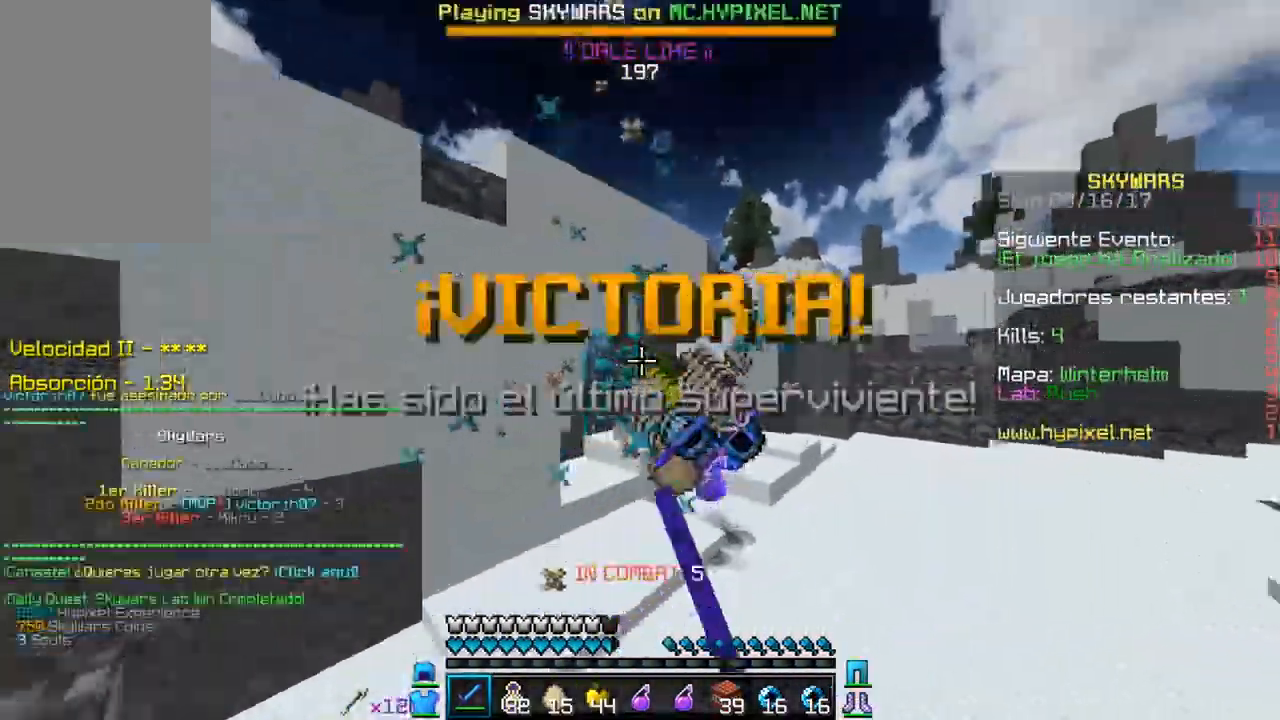
{"keys": ["d", "w"], "mouse": [], "events": [[383, "mouse_left", "up"], [417, "a", "up"], [433, "d", "down"]]}
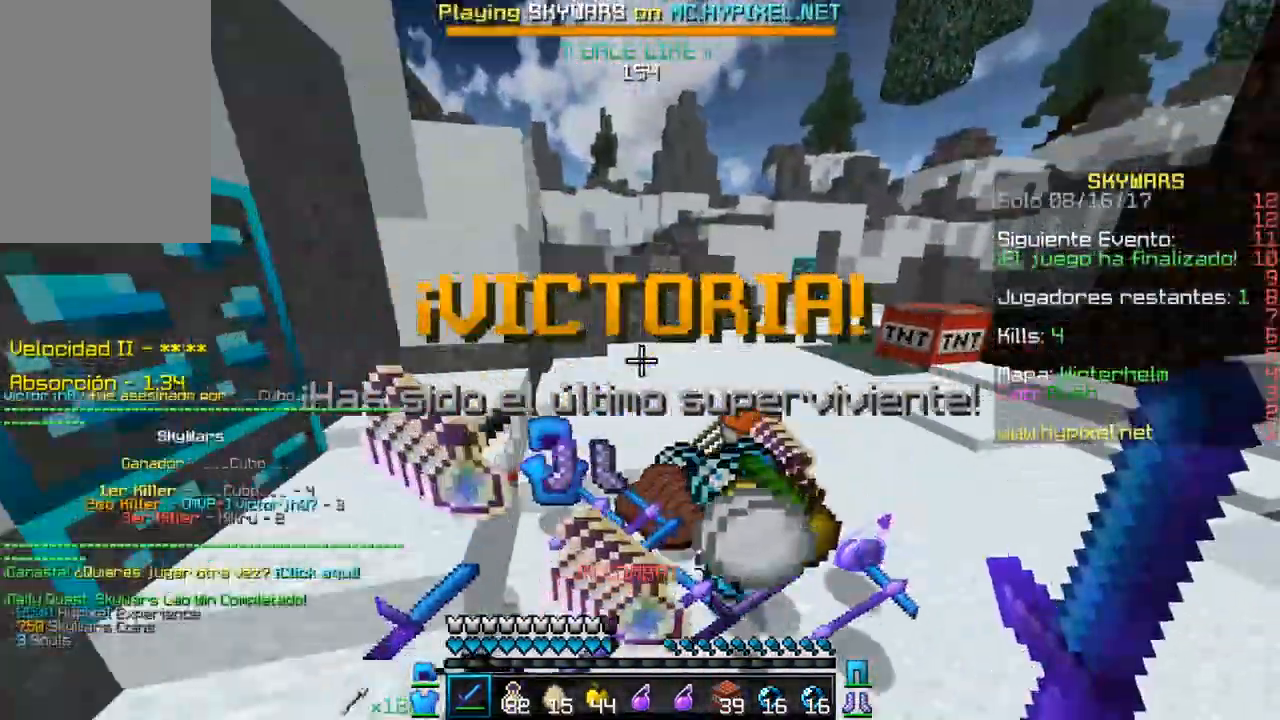
{"keys": [], "mouse": ["right"], "events": [[83, "w", "up"], [183, "d", "up"], [500, "mouse_right", "down"]]}
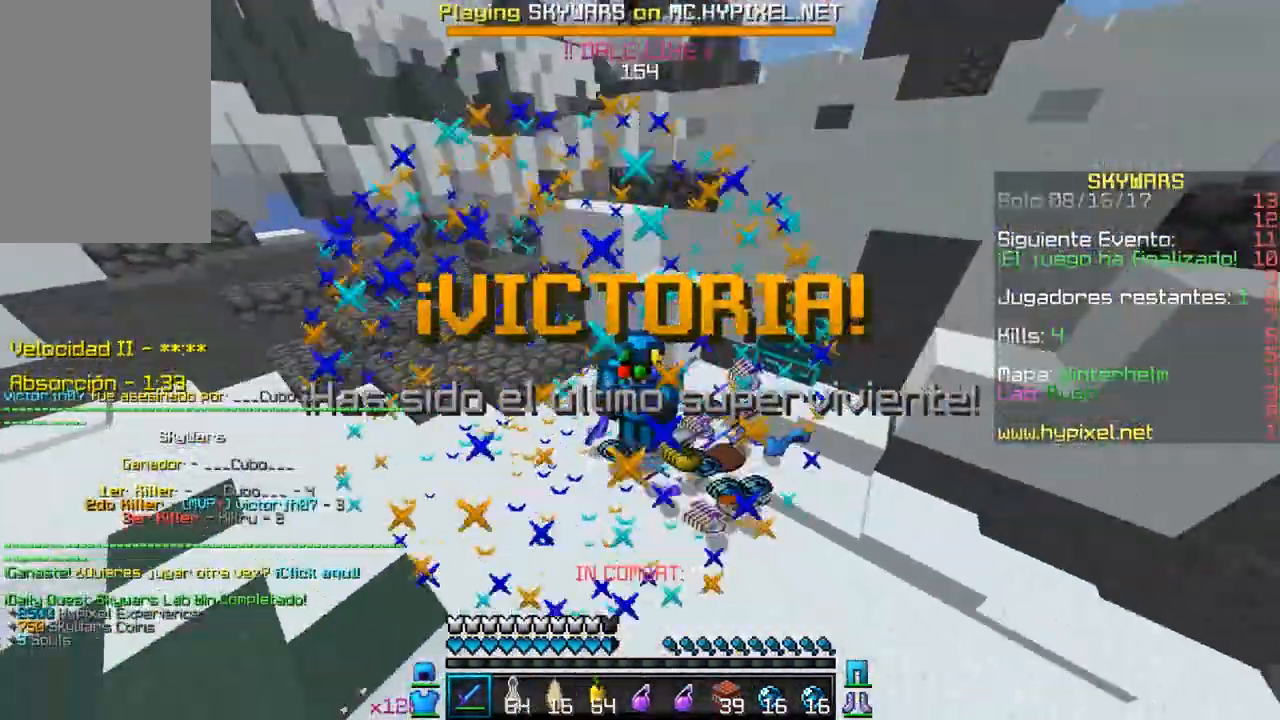
{"keys": [], "mouse": ["right"], "events": []}
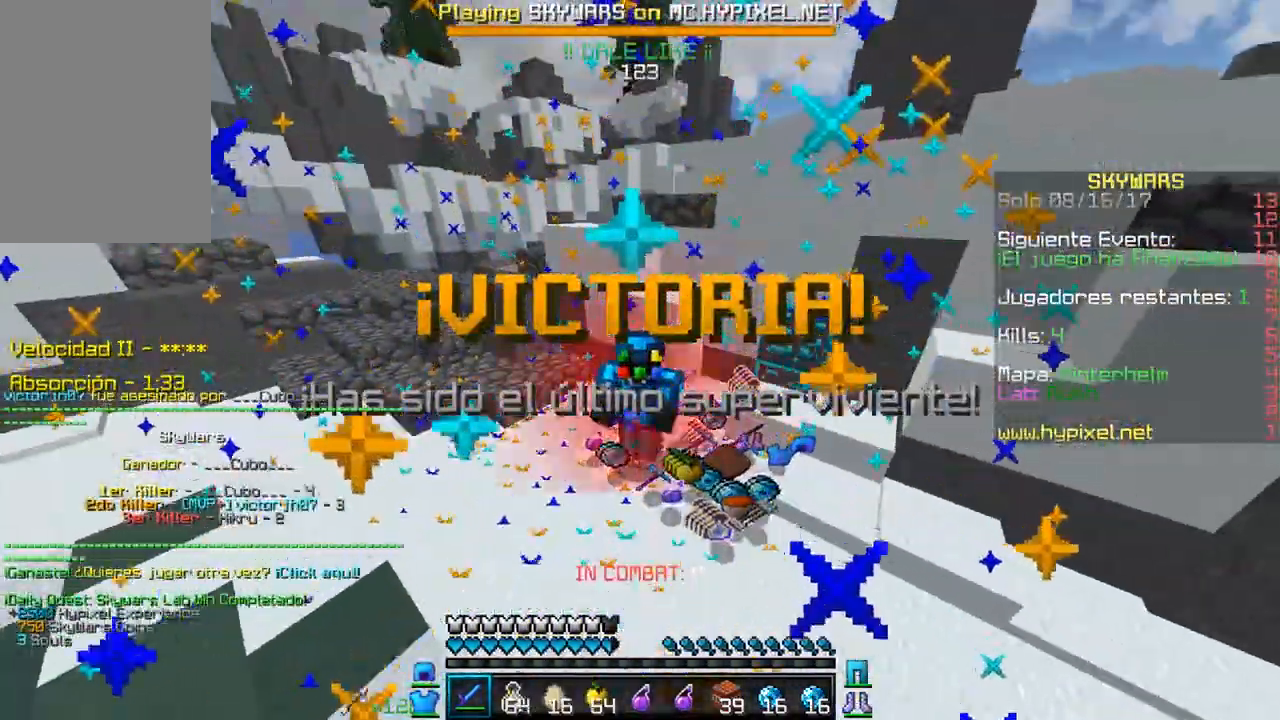
{"keys": [], "mouse": ["right"], "events": []}
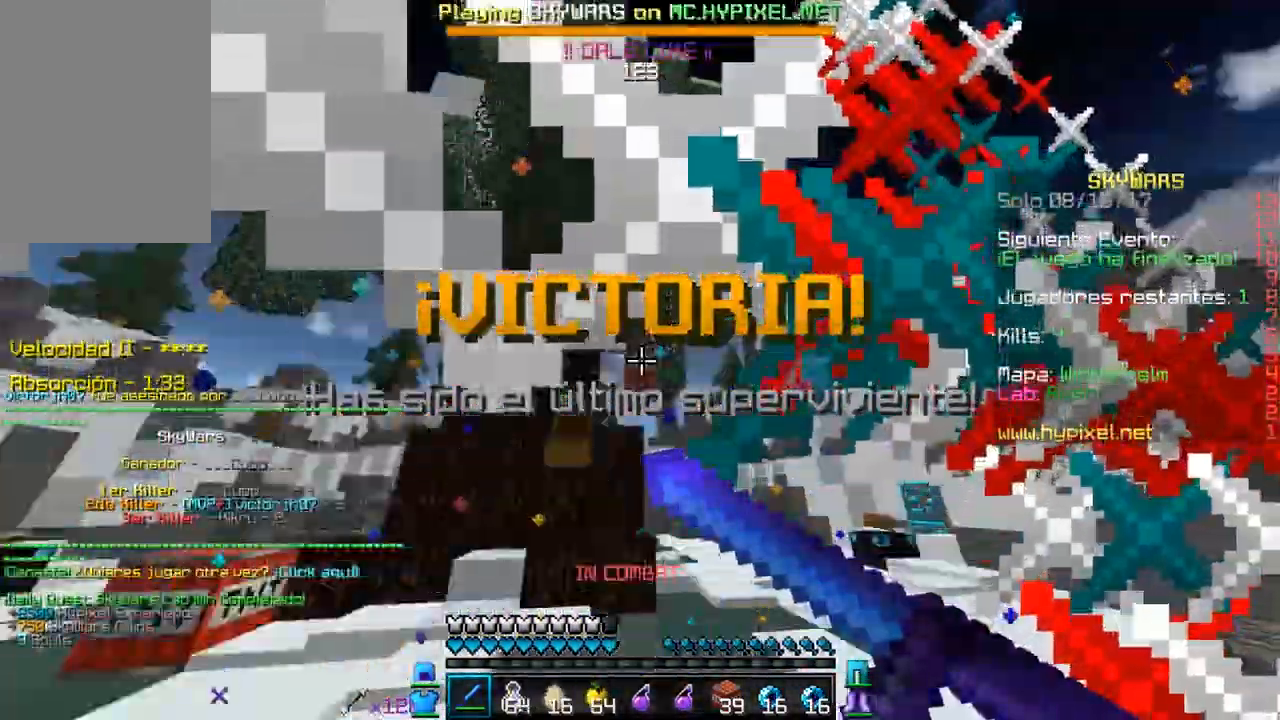
{"keys": ["w"], "mouse": [], "events": [[33, "w", "down"], [100, "mouse_right", "up"]]}
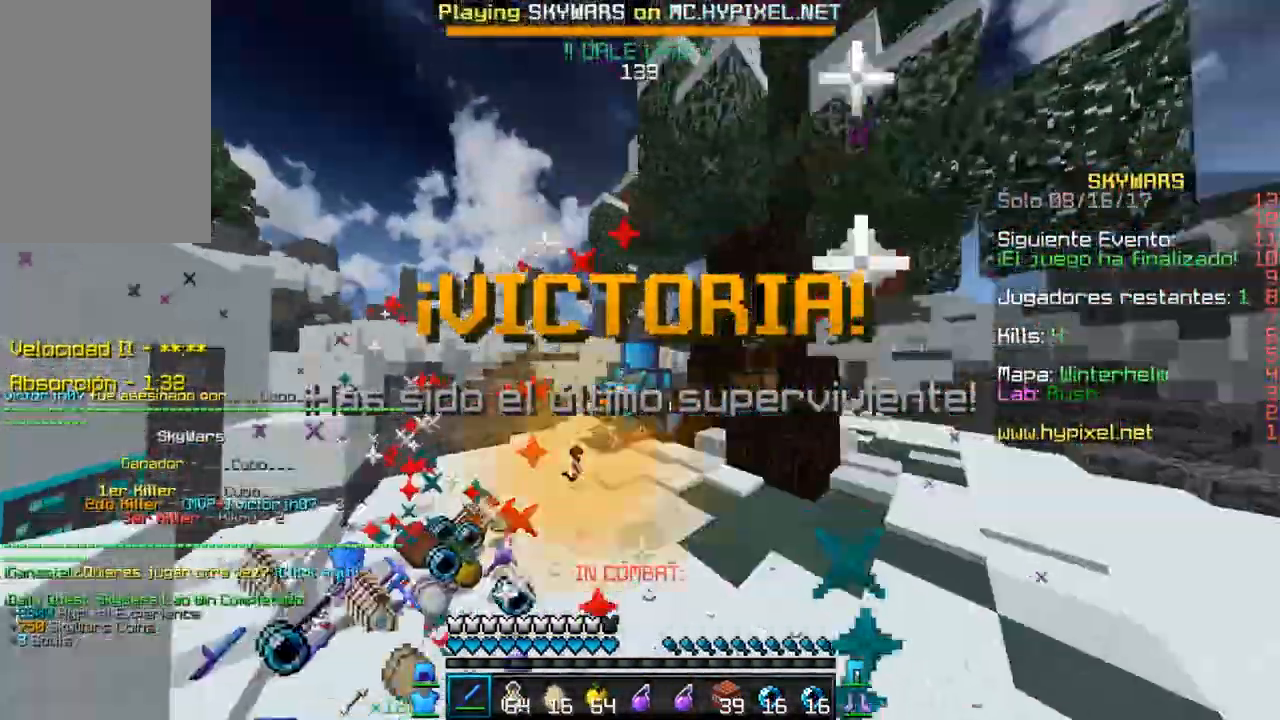
{"keys": ["w"], "mouse": [], "events": []}
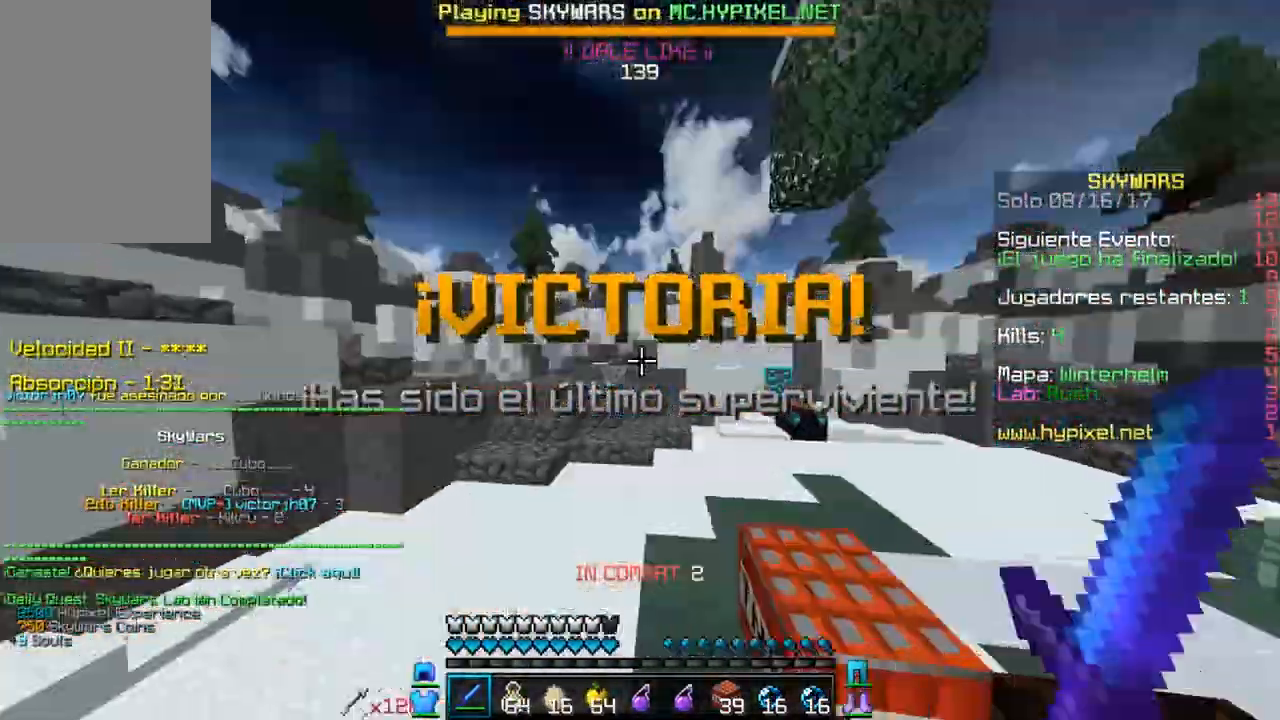
{"keys": ["w"], "mouse": [], "events": []}
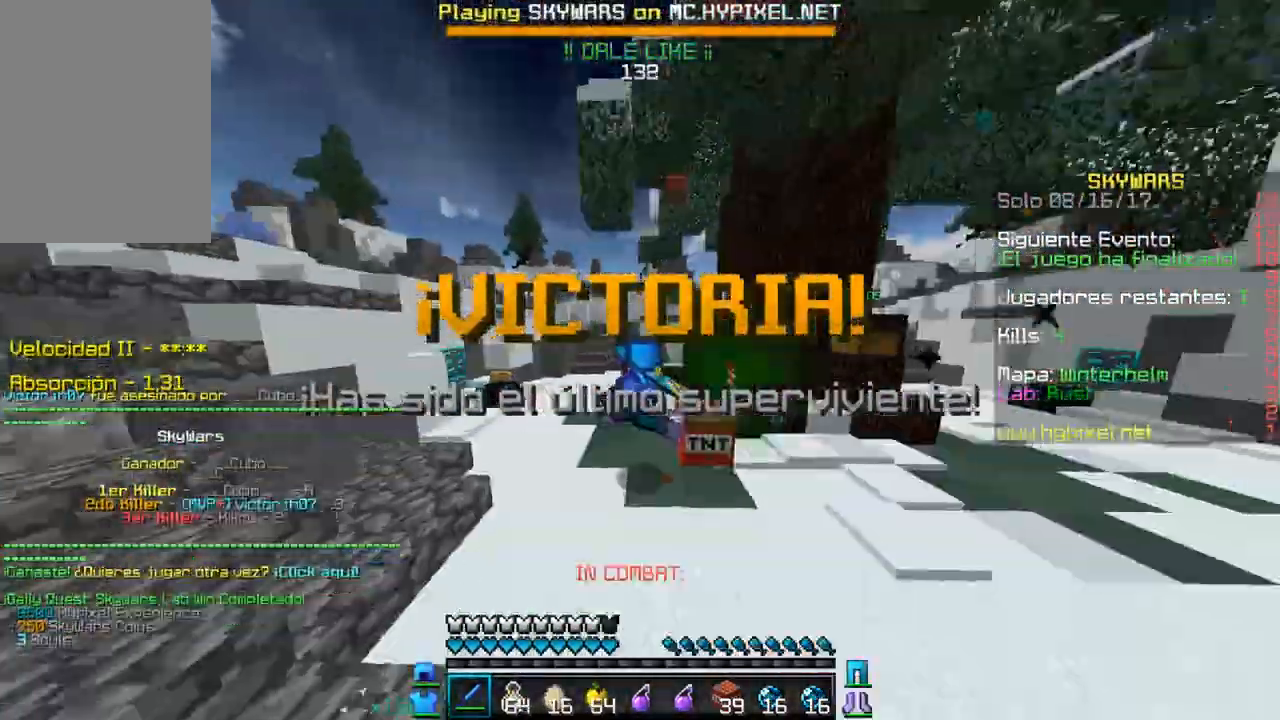
{"keys": [], "mouse": [], "events": [[350, "w", "up"]]}
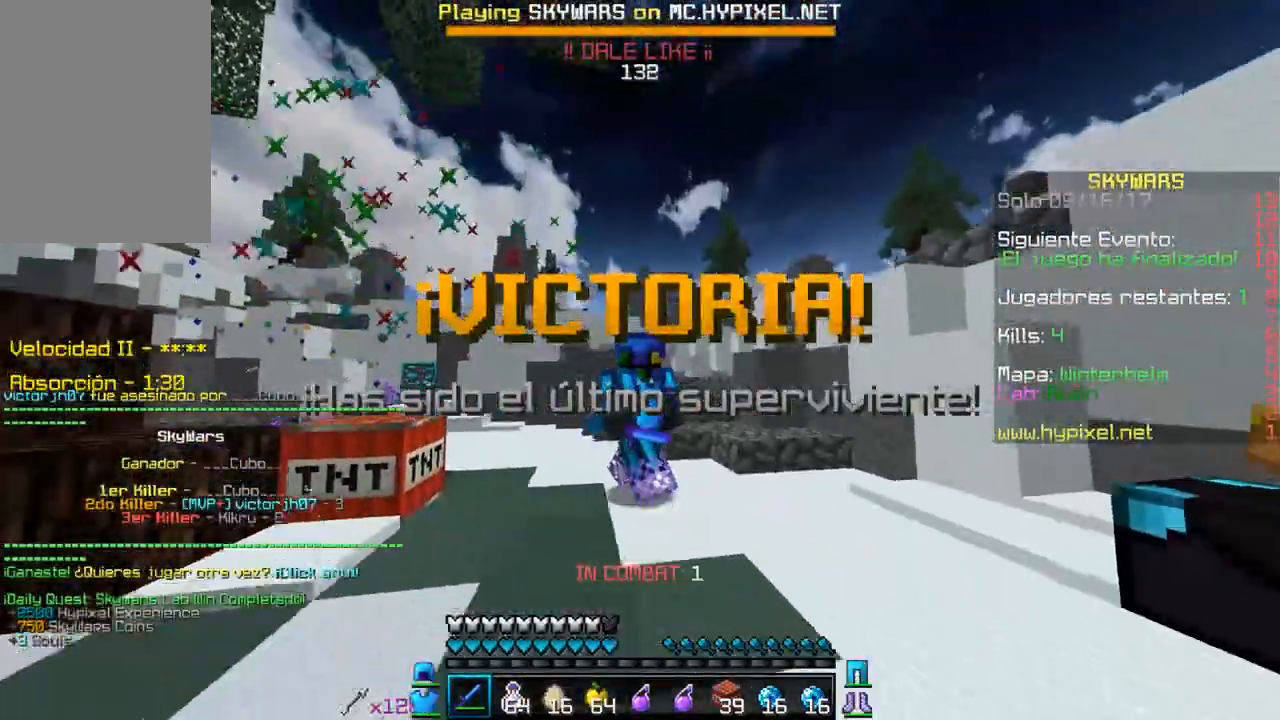
{"keys": [], "mouse": [], "events": []}
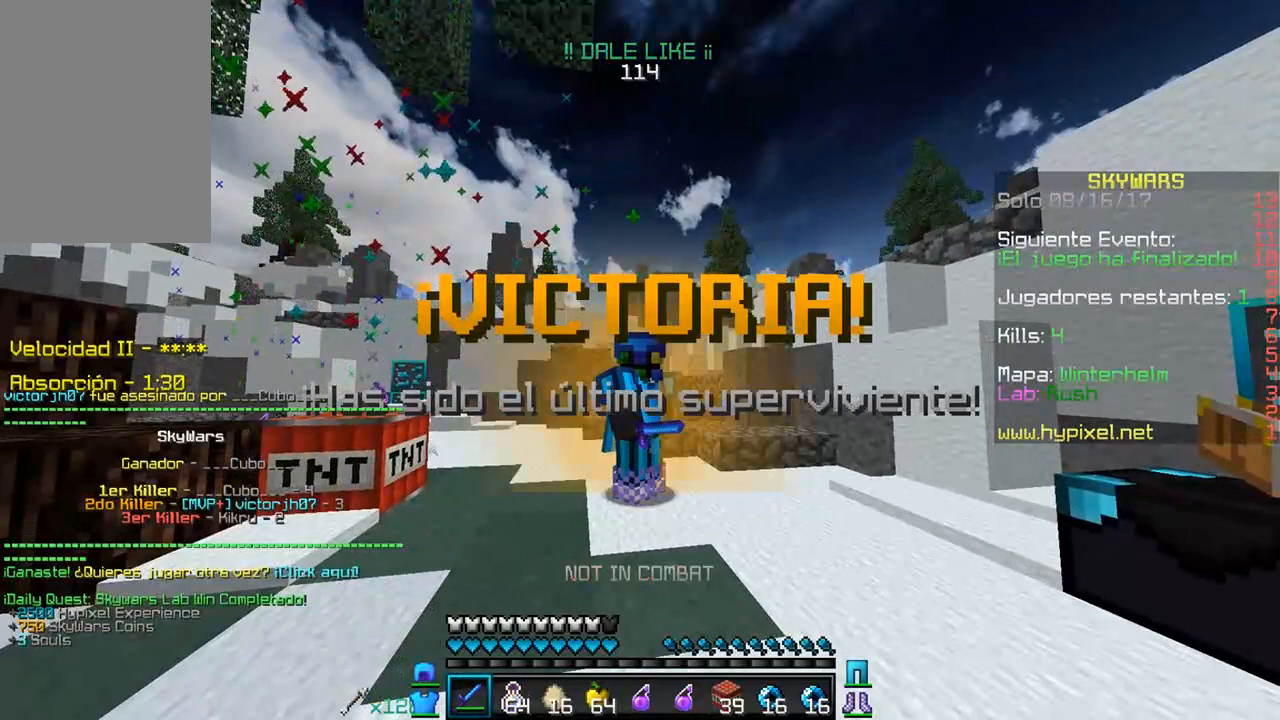
{"keys": [], "mouse": [], "events": []}
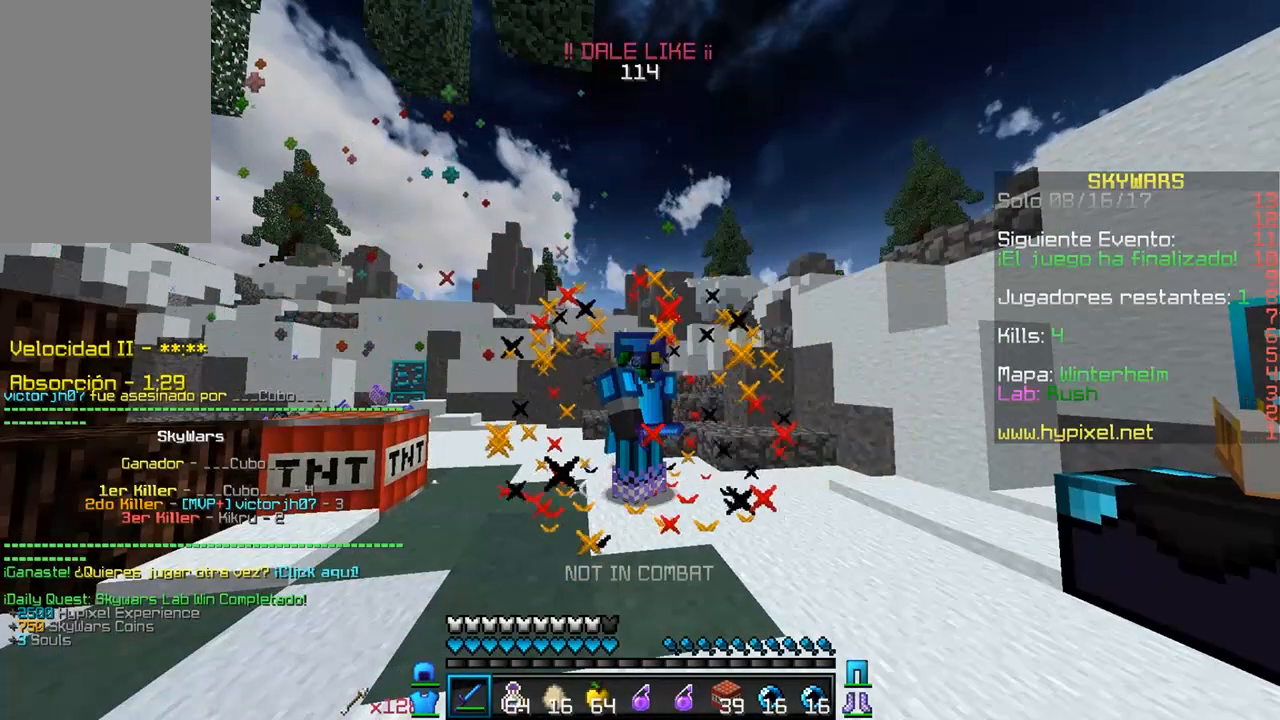
{"keys": [], "mouse": [], "events": []}
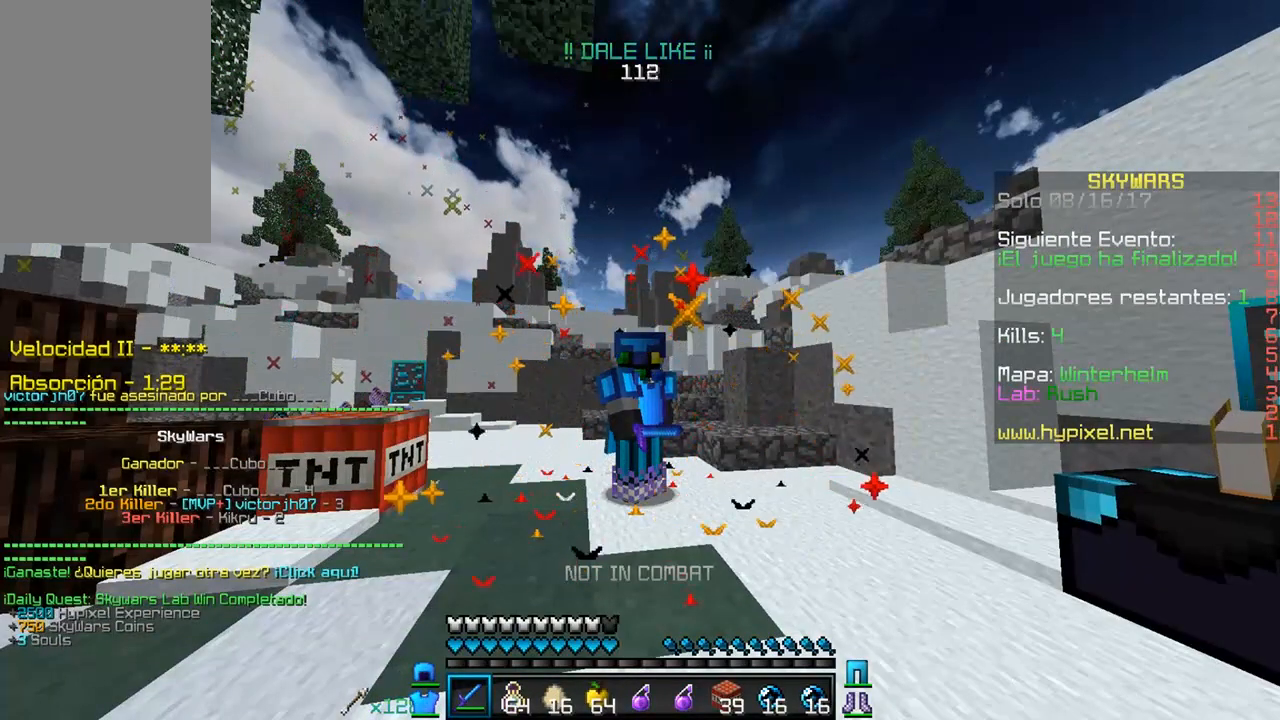
{"keys": [], "mouse": [], "events": []}
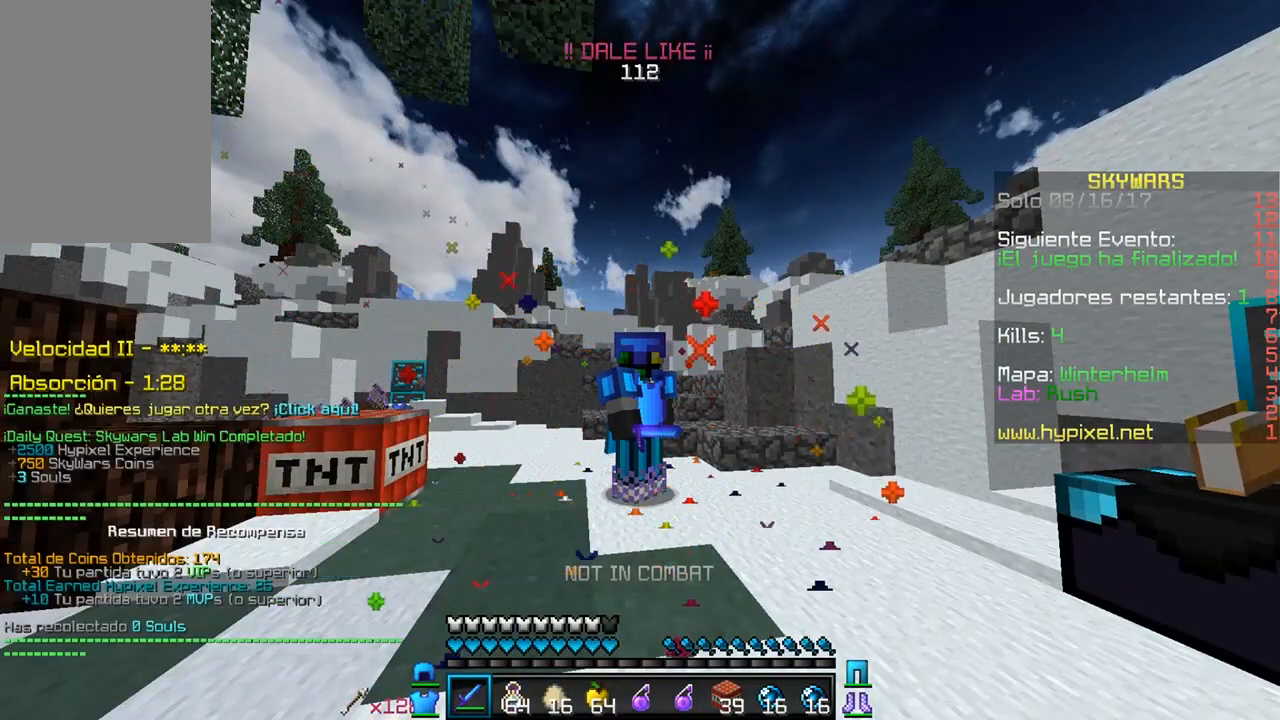
{"keys": [], "mouse": [], "events": []}
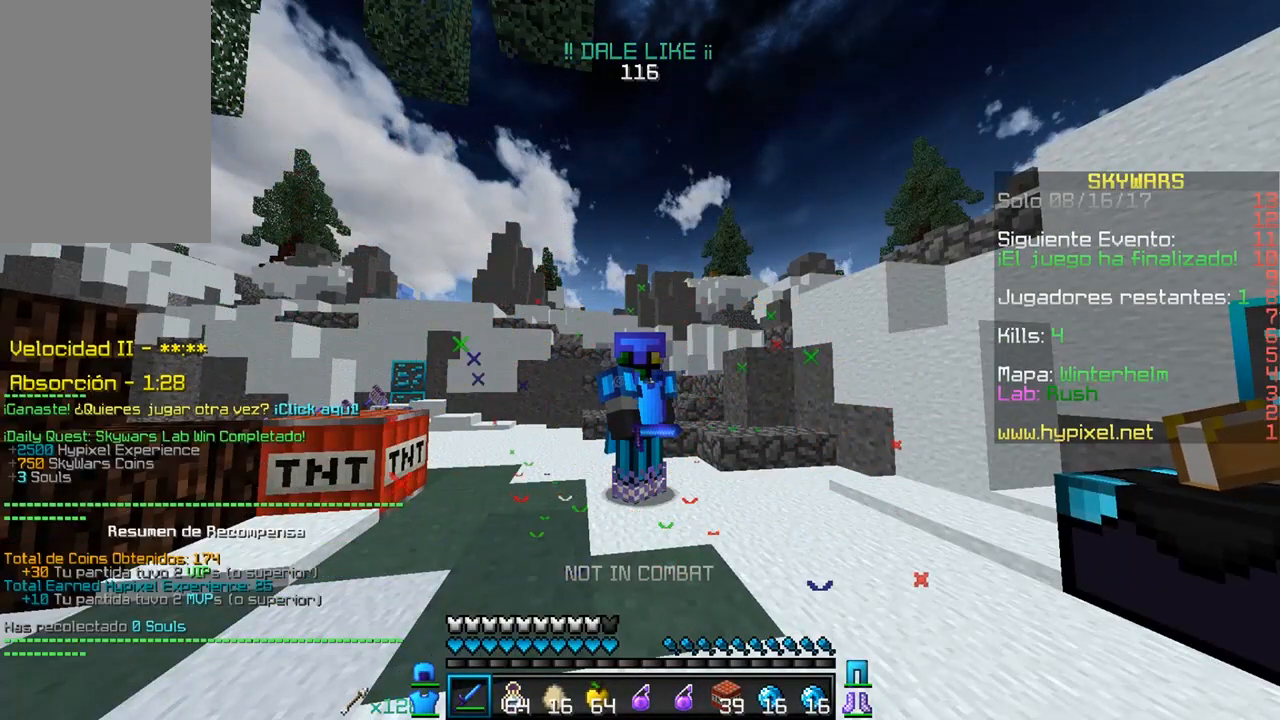
{"keys": [], "mouse": [], "events": []}
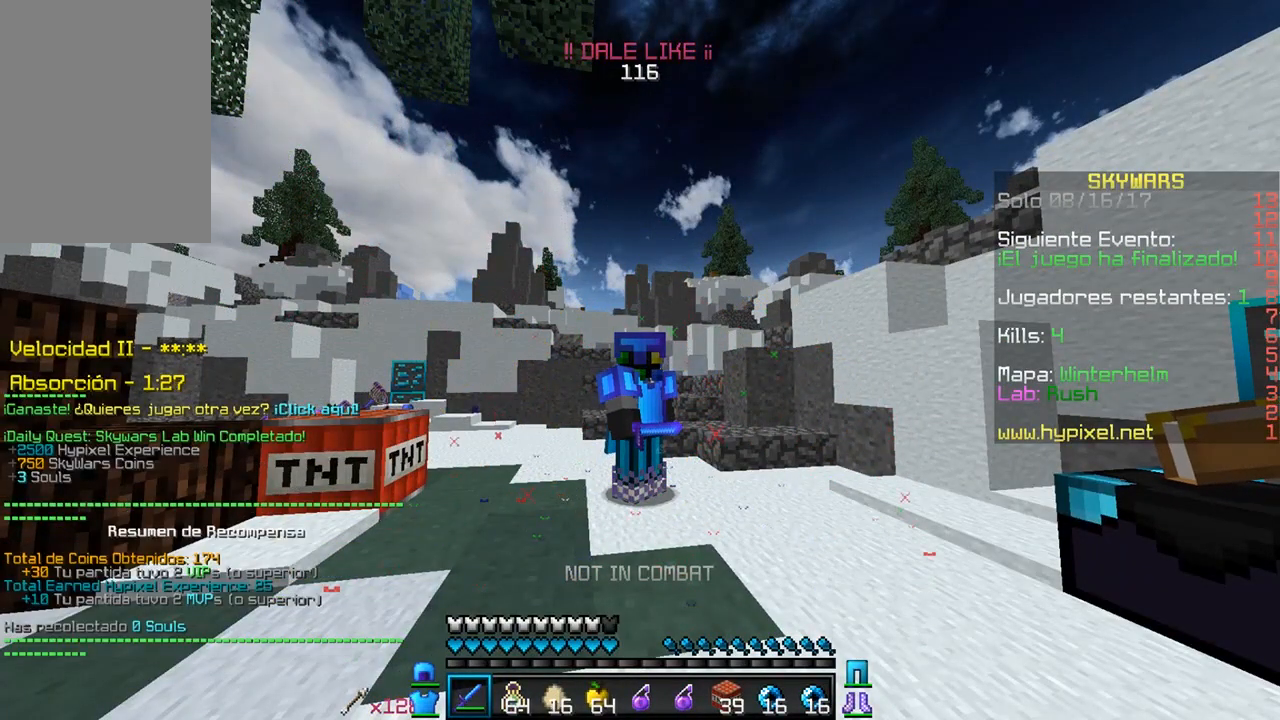
{"keys": [], "mouse": [], "events": []}
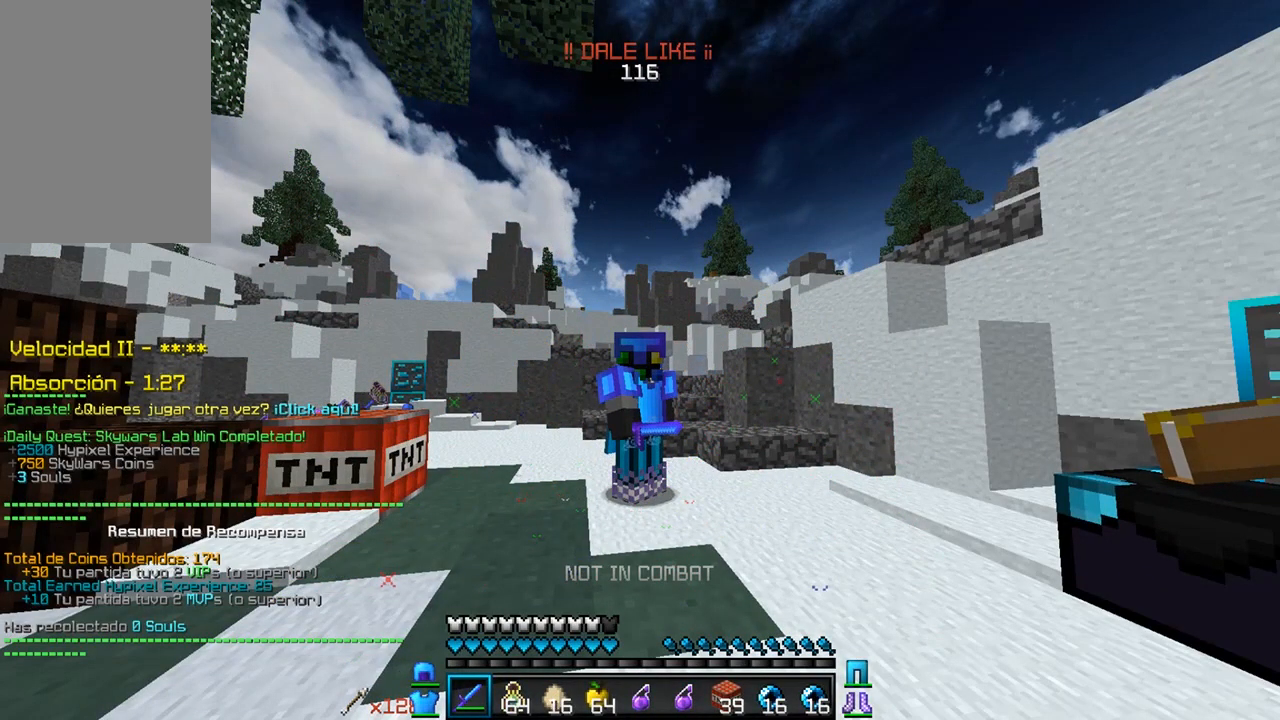
{"keys": ["w"], "mouse": [], "events": [[133, "w", "down"]]}